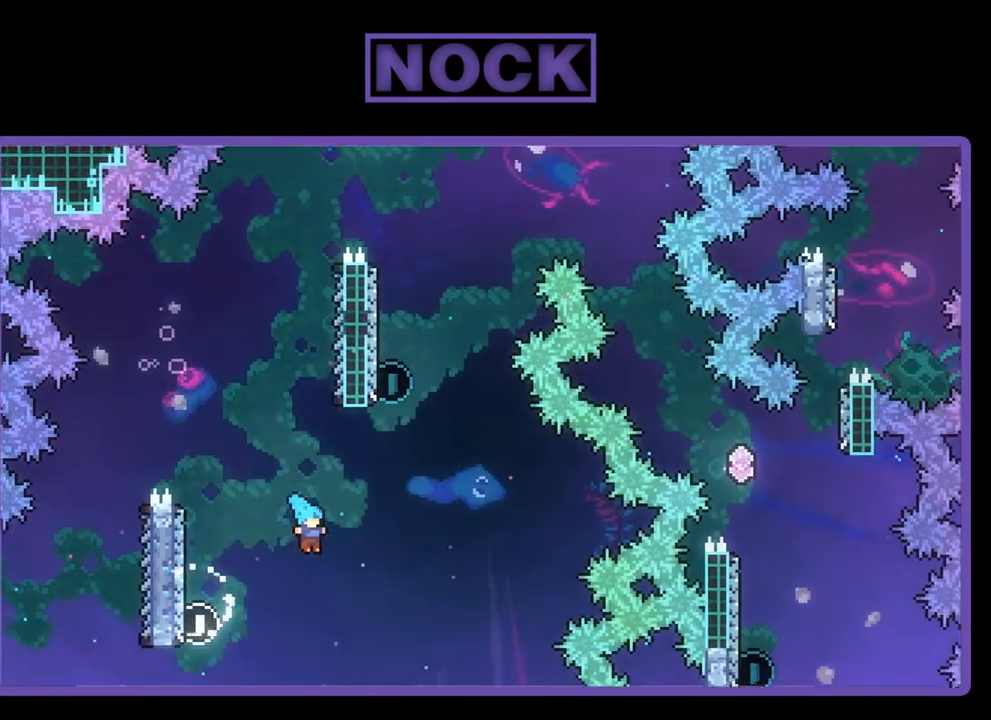
Gameplay with a controller (PlayStation layout); each line is a JSON object with the inputs held at the frame after it. "events" lists button and stick changes between this image and that frame as [ms after this image, input, new state], when the widget could be followed in between. Not read: right_stick.
{"buttons": [], "left_stick": "center", "events": [[50, "DPAD_LEFT", "down"], [117, "R2", "up"], [150, "DPAD_LEFT", "up"], [183, "CROSS", "up"], [183, "DPAD_UP", "up"]]}
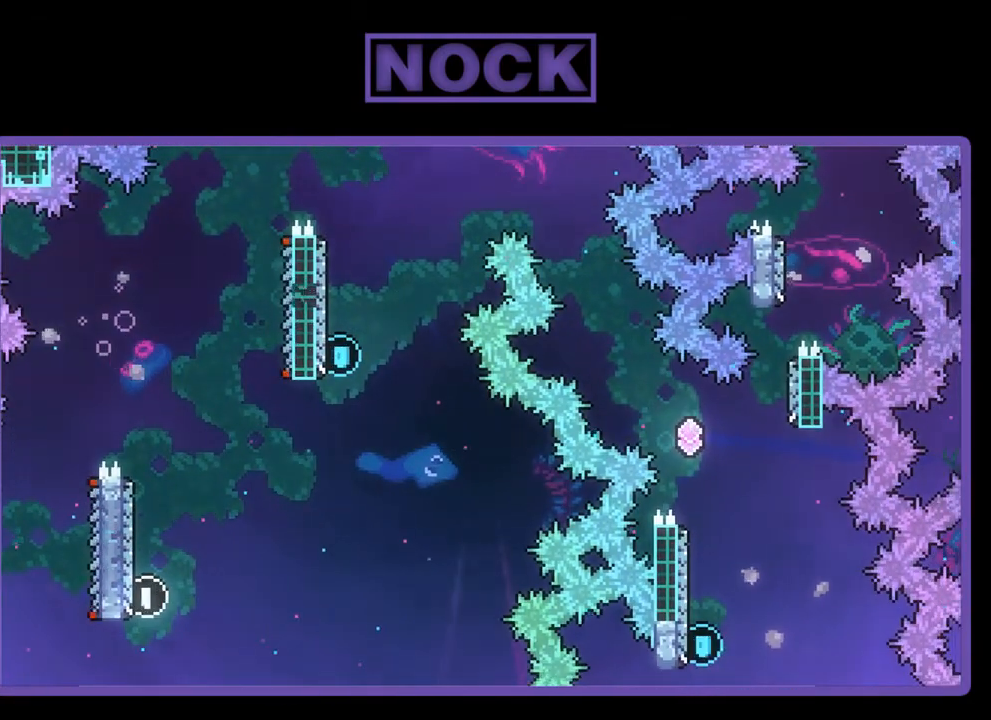
{"buttons": [], "left_stick": "center", "events": []}
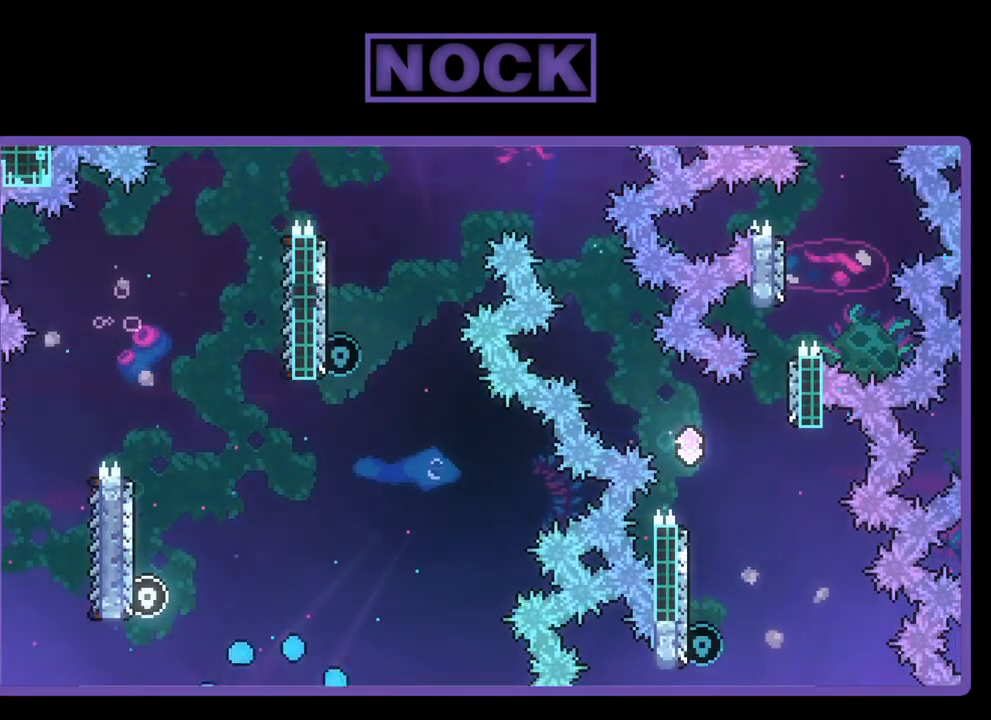
{"buttons": [], "left_stick": "center", "events": []}
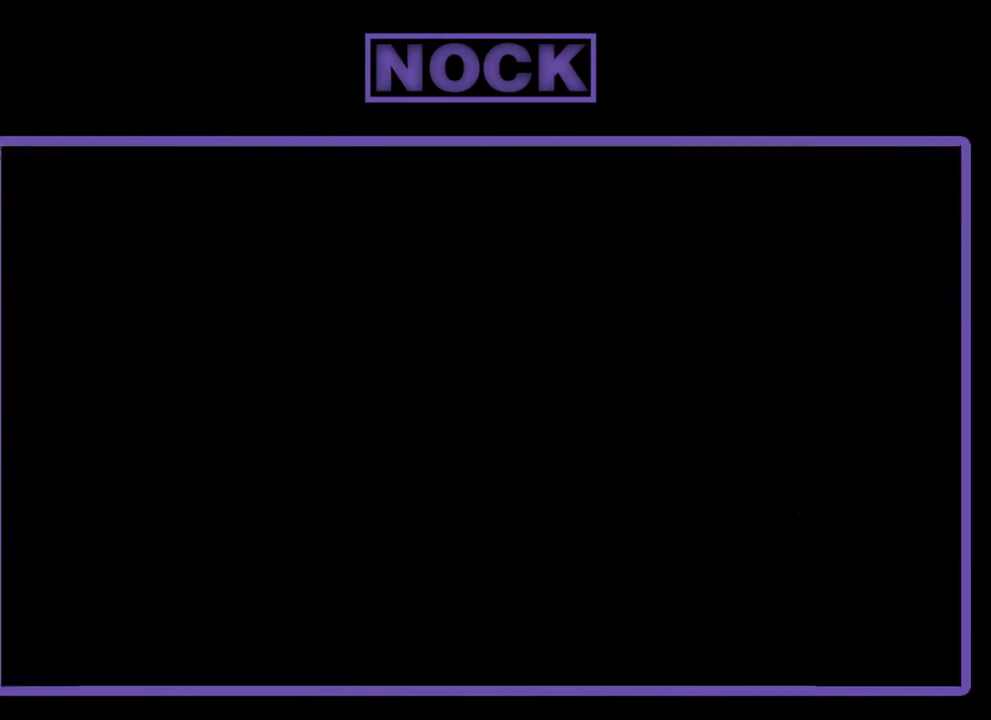
{"buttons": ["DPAD_RIGHT"], "left_stick": "center", "events": [[150, "R2", "down"], [250, "R2", "up"], [483, "DPAD_RIGHT", "down"]]}
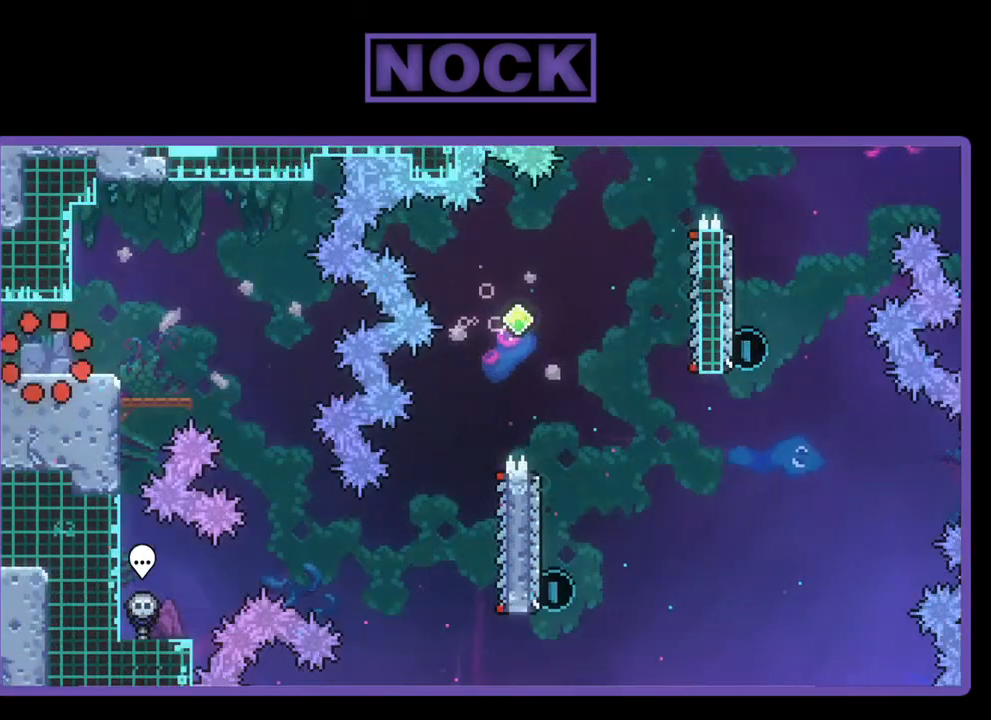
{"buttons": ["R2", "DPAD_RIGHT"], "left_stick": "center", "events": [[83, "R2", "down"], [150, "CROSS", "down"], [417, "CROSS", "up"]]}
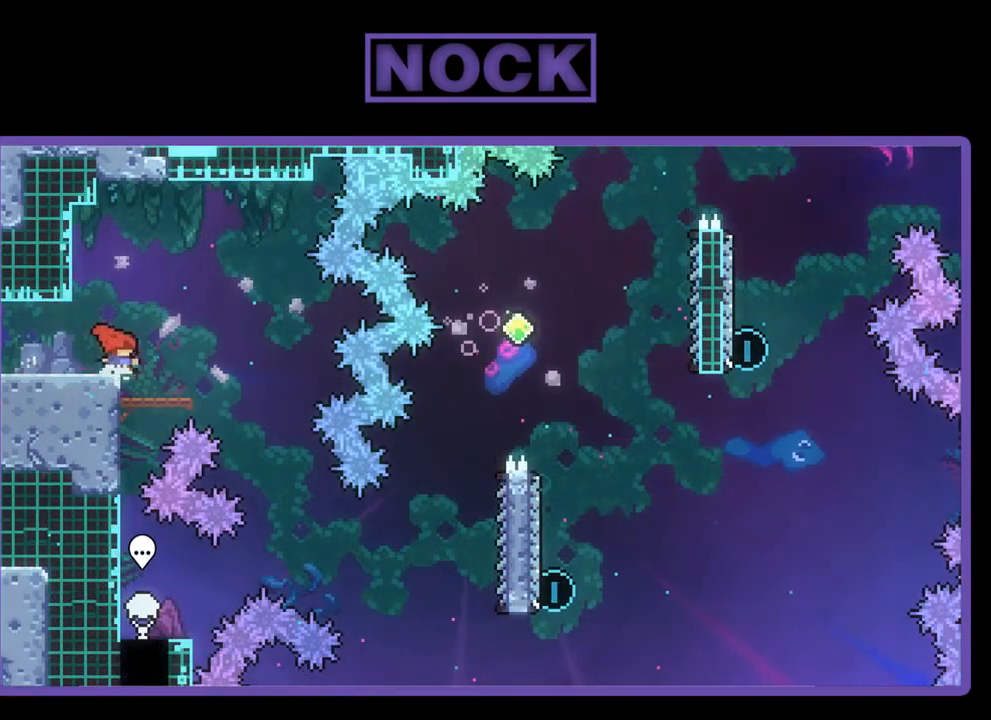
{"buttons": ["R2", "DPAD_RIGHT"], "left_stick": "center", "events": []}
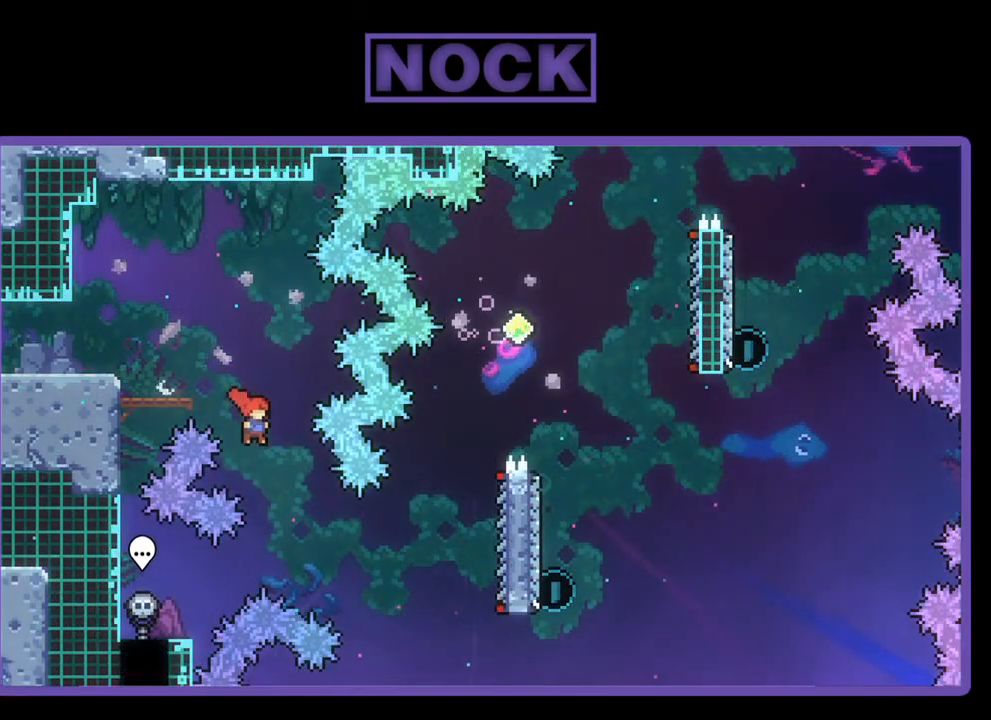
{"buttons": ["CIRCLE", "R2", "DPAD_RIGHT"], "left_stick": "center", "events": [[83, "DPAD_RIGHT", "up"], [150, "DPAD_RIGHT", "down"], [350, "CIRCLE", "down"]]}
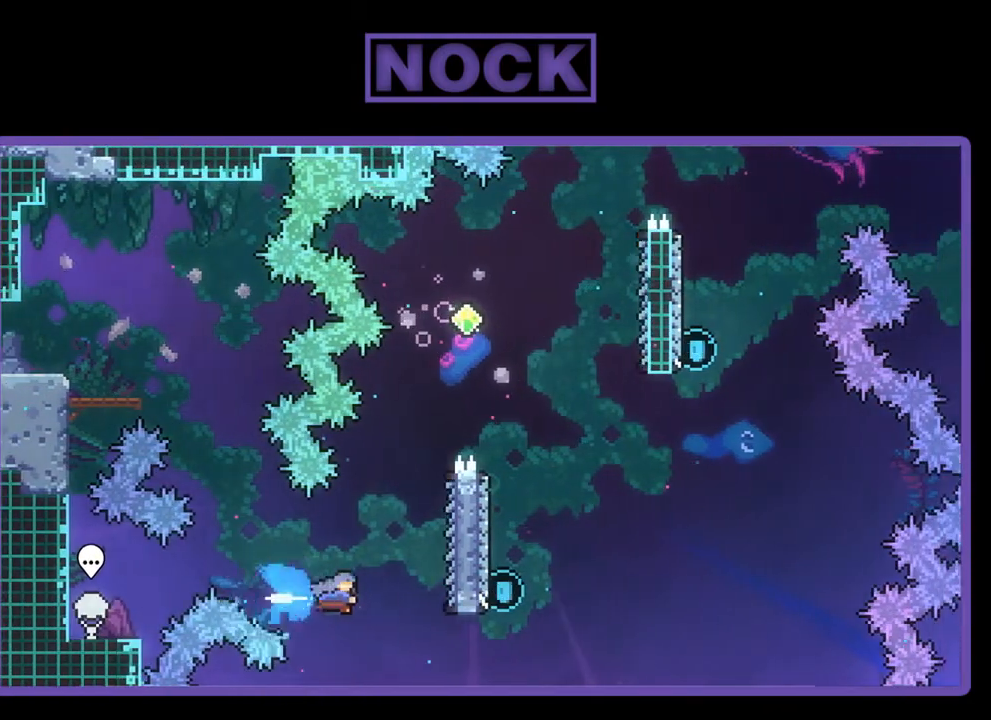
{"buttons": ["R2", "DPAD_UP"], "left_stick": "center", "events": [[83, "CIRCLE", "up"], [283, "DPAD_RIGHT", "up"], [417, "DPAD_UP", "down"]]}
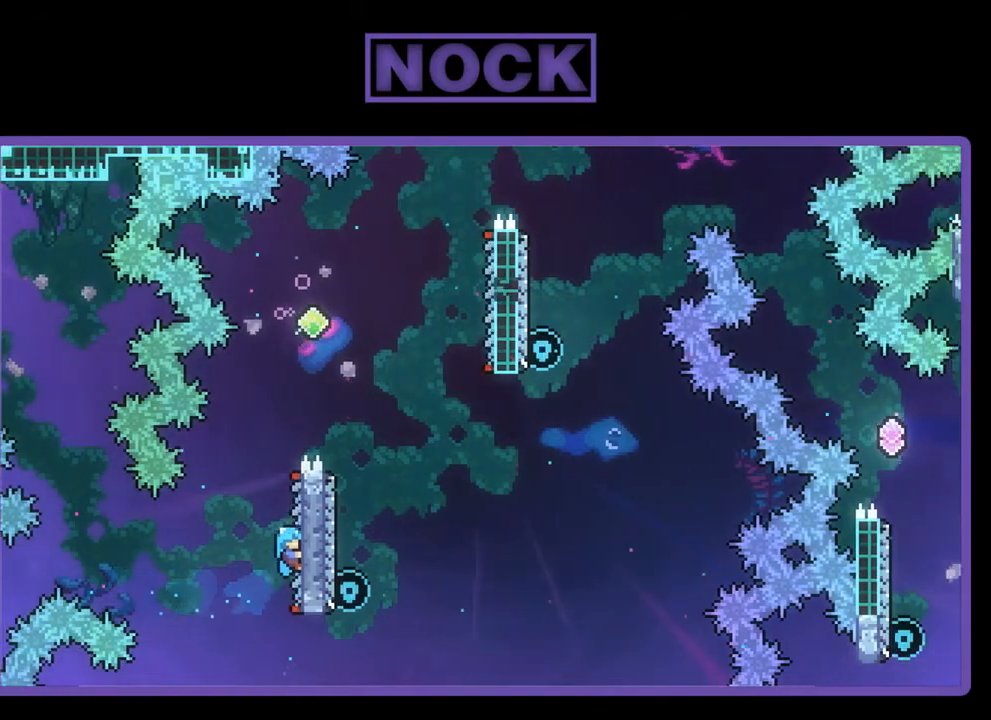
{"buttons": ["CROSS", "R2", "DPAD_RIGHT"], "left_stick": "center", "events": [[217, "CROSS", "down"], [283, "DPAD_RIGHT", "down"], [383, "DPAD_UP", "up"]]}
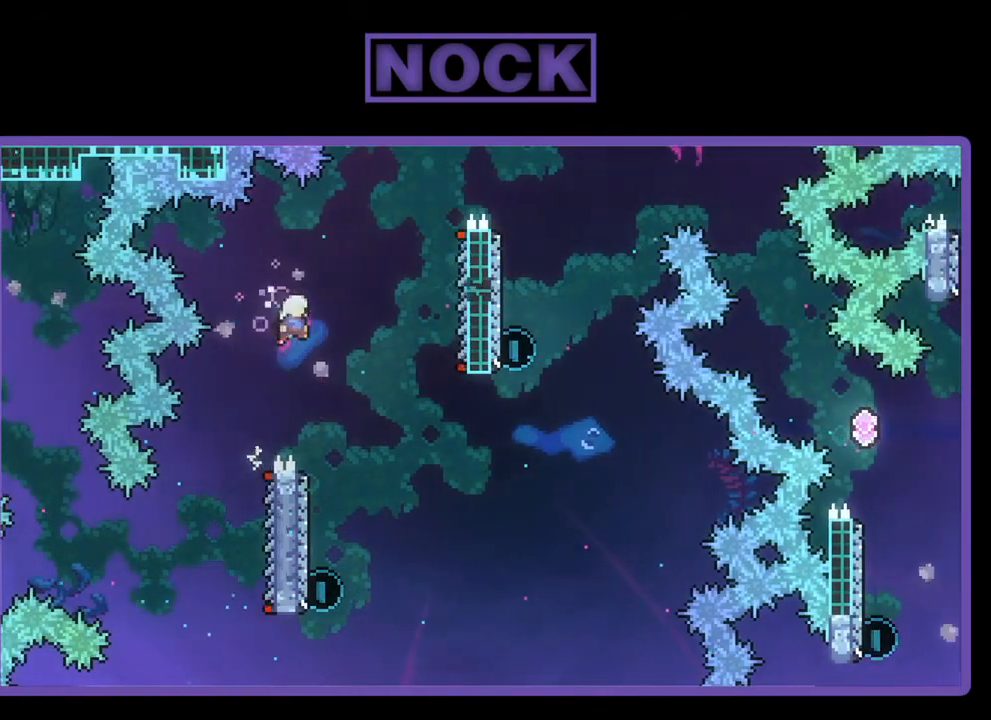
{"buttons": [], "left_stick": "center", "events": [[50, "CROSS", "up"], [83, "DPAD_RIGHT", "up"], [83, "R2", "up"]]}
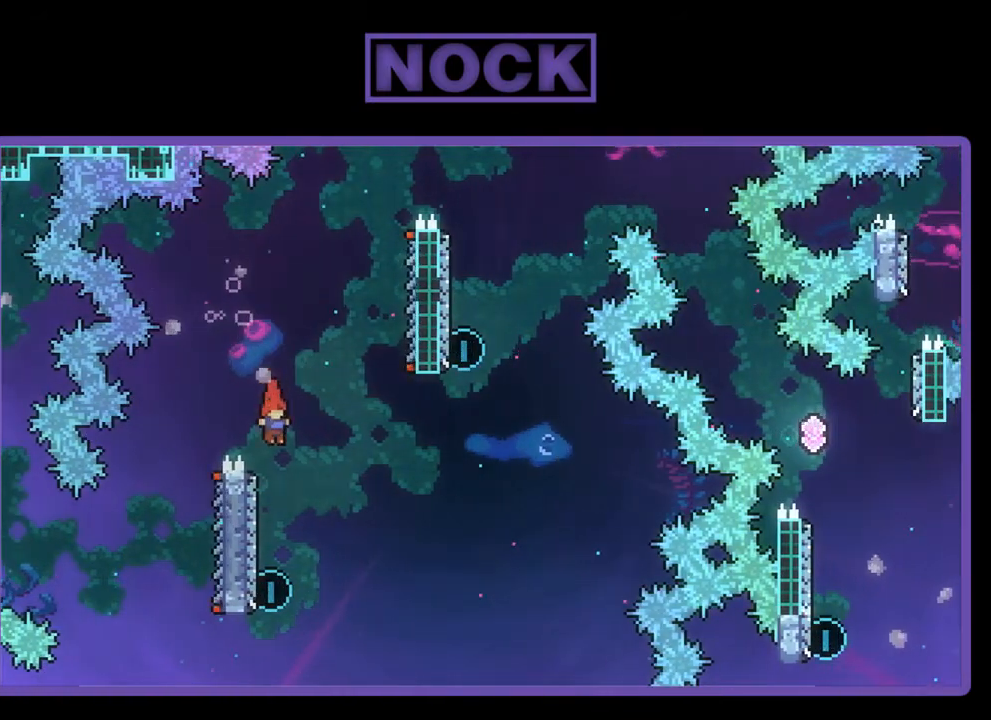
{"buttons": ["R2", "DPAD_UP"], "left_stick": "center", "events": [[83, "DPAD_LEFT", "down"], [117, "DPAD_UP", "down"], [217, "DPAD_LEFT", "up"], [317, "CIRCLE", "down"], [450, "CIRCLE", "up"], [450, "R2", "down"]]}
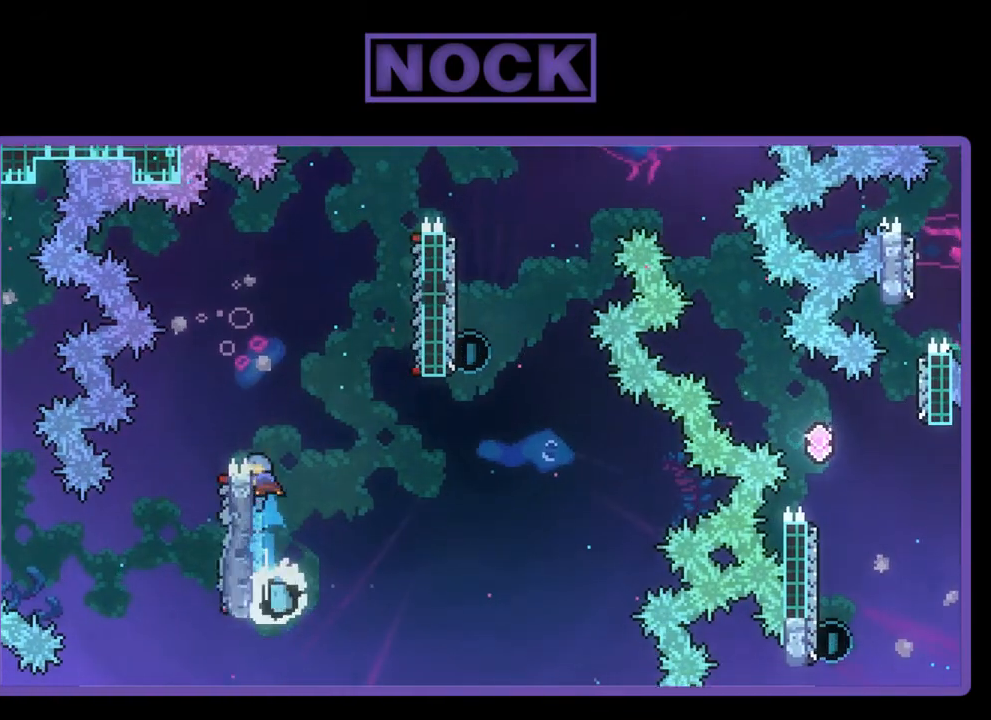
{"buttons": ["CROSS", "CIRCLE", "R2", "DPAD_UP", "DPAD_LEFT"], "left_stick": "center", "events": [[50, "CIRCLE", "down"], [250, "DPAD_RIGHT", "down"], [317, "CROSS", "down"], [483, "DPAD_LEFT", "down"], [483, "DPAD_RIGHT", "up"]]}
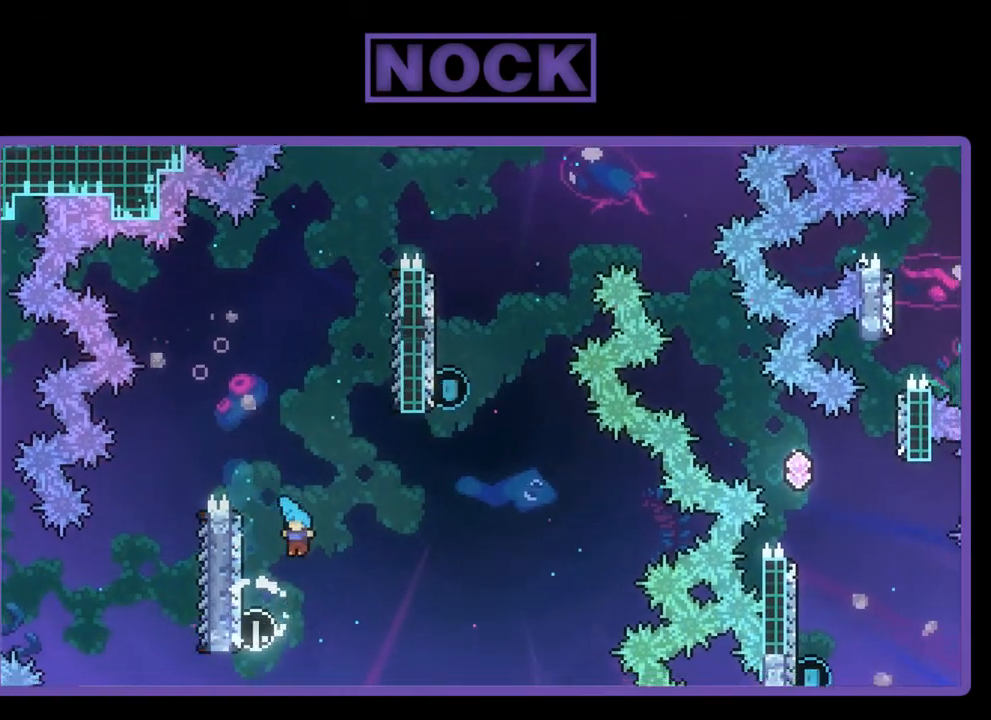
{"buttons": [], "left_stick": "center", "events": [[283, "CIRCLE", "up"], [283, "R2", "up"], [350, "CROSS", "up"], [383, "DPAD_LEFT", "up"], [383, "DPAD_UP", "up"]]}
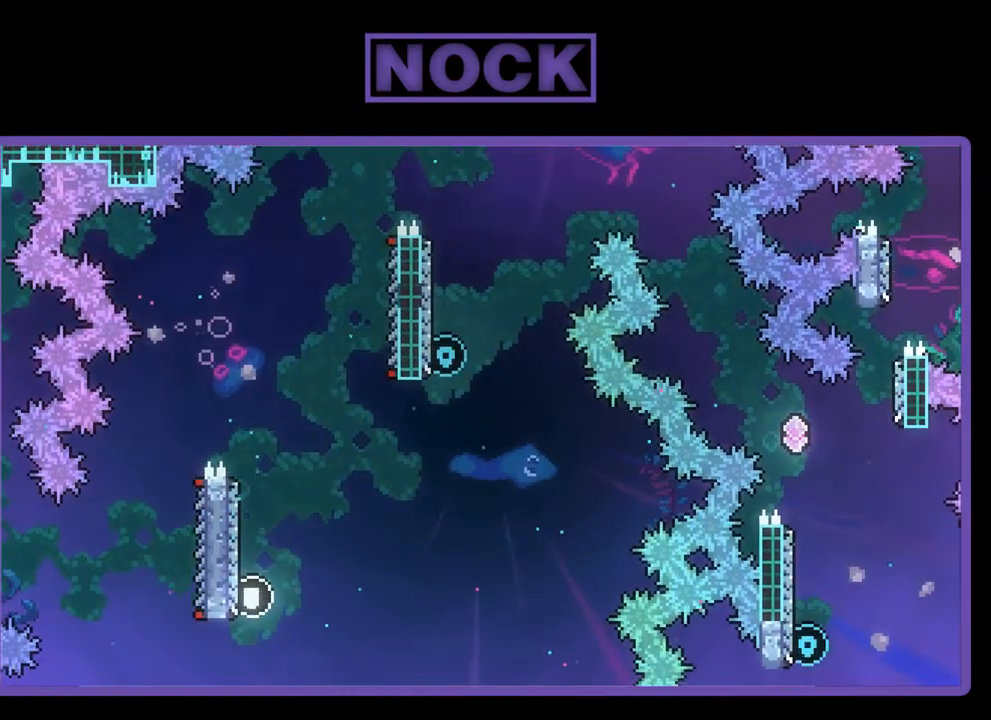
{"buttons": [], "left_stick": "center", "events": []}
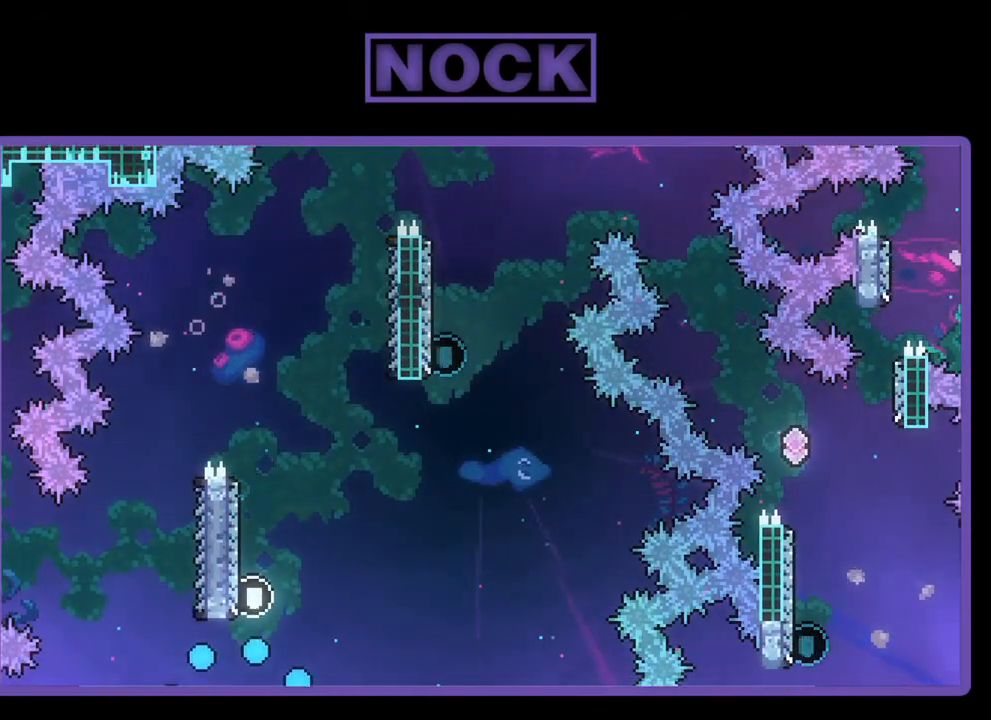
{"buttons": ["R2"], "left_stick": "center", "events": [[250, "R2", "down"]]}
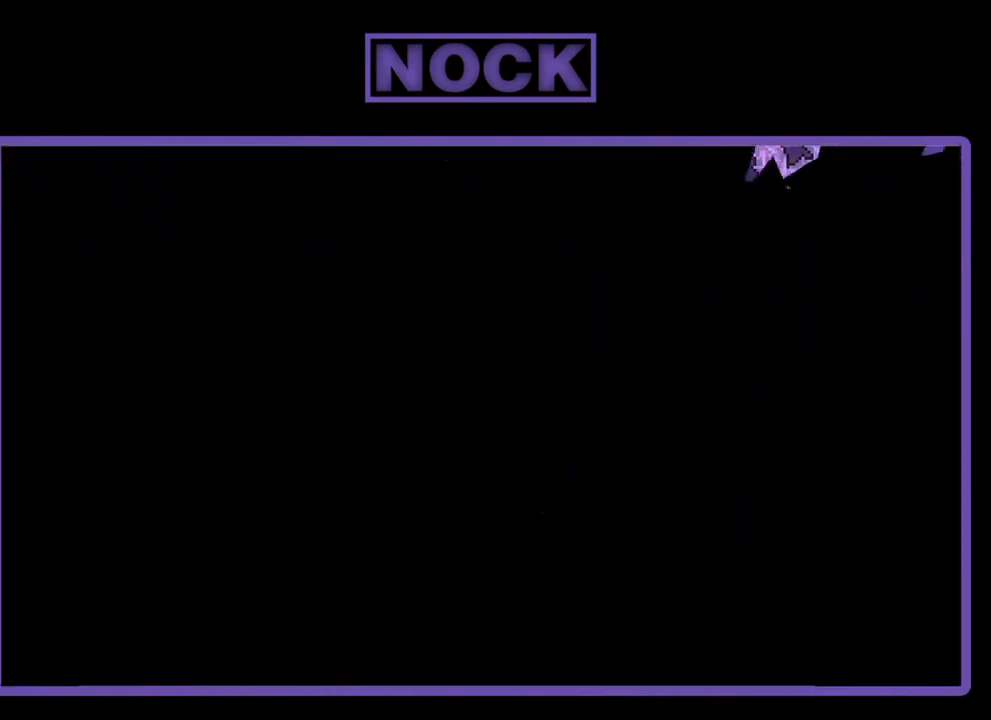
{"buttons": ["R2", "DPAD_RIGHT"], "left_stick": "center", "events": [[350, "DPAD_RIGHT", "down"]]}
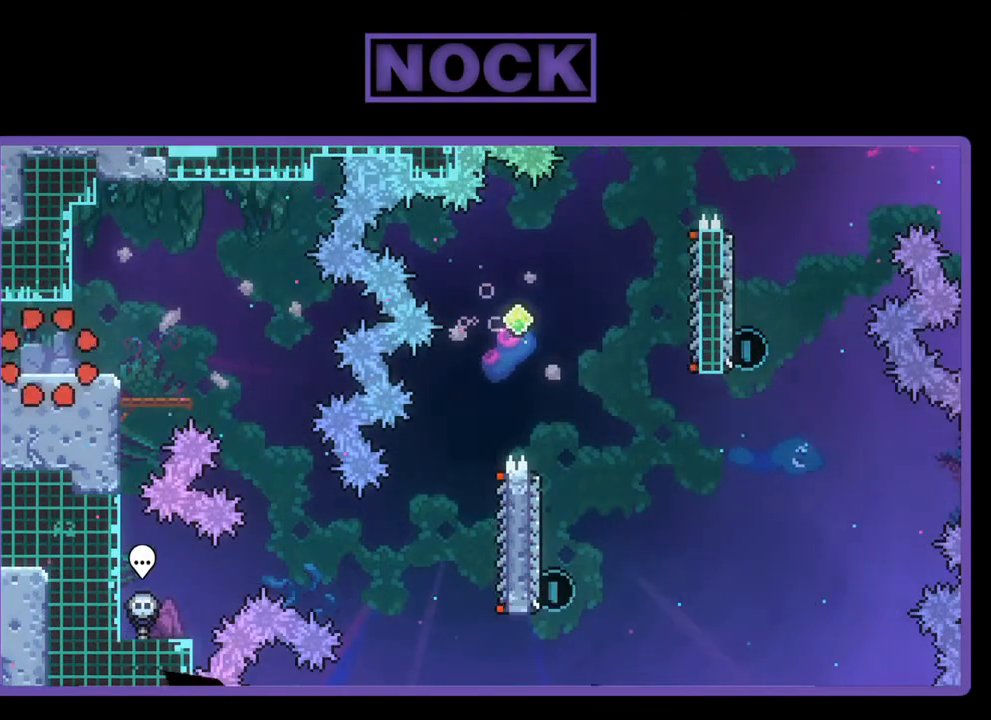
{"buttons": ["CROSS", "R2", "DPAD_RIGHT"], "left_stick": "center", "events": [[183, "CROSS", "down"]]}
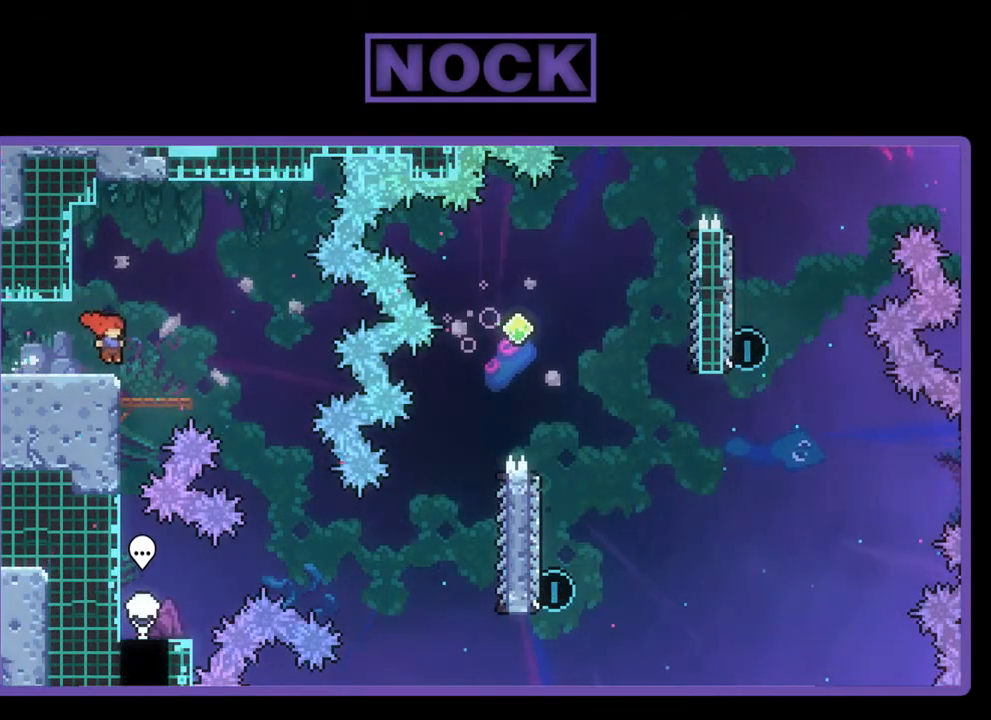
{"buttons": ["R2", "DPAD_RIGHT"], "left_stick": "center", "events": [[200, "CROSS", "up"]]}
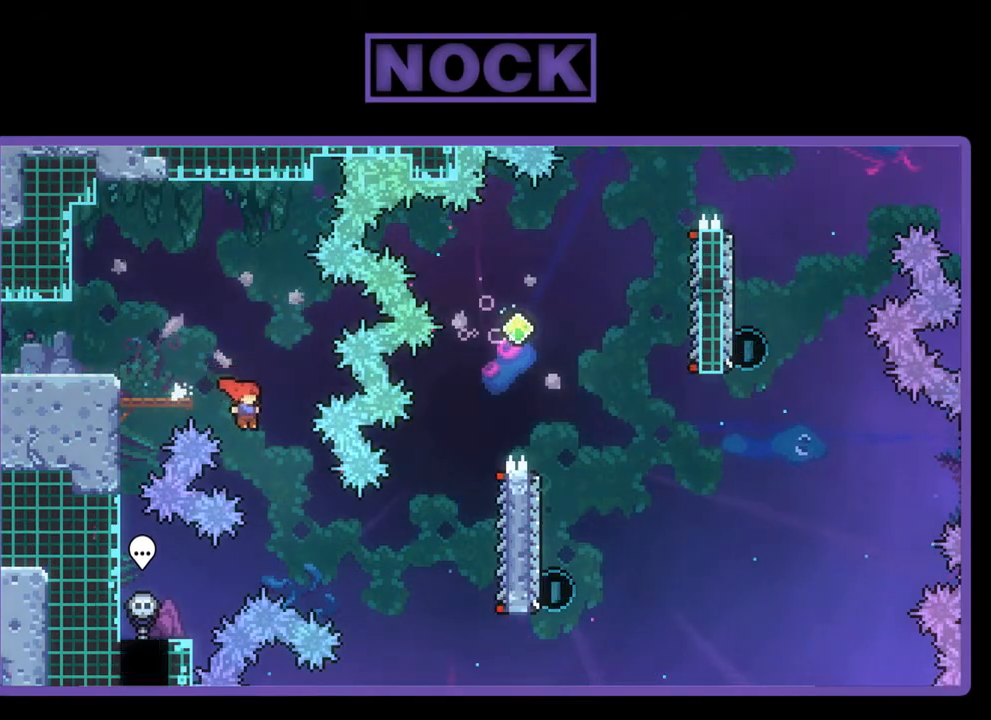
{"buttons": ["CIRCLE", "R2", "DPAD_RIGHT"], "left_stick": "center", "events": [[117, "DPAD_RIGHT", "up"], [217, "DPAD_RIGHT", "down"], [250, "DPAD_UP", "down"], [350, "DPAD_UP", "up"], [383, "CIRCLE", "down"]]}
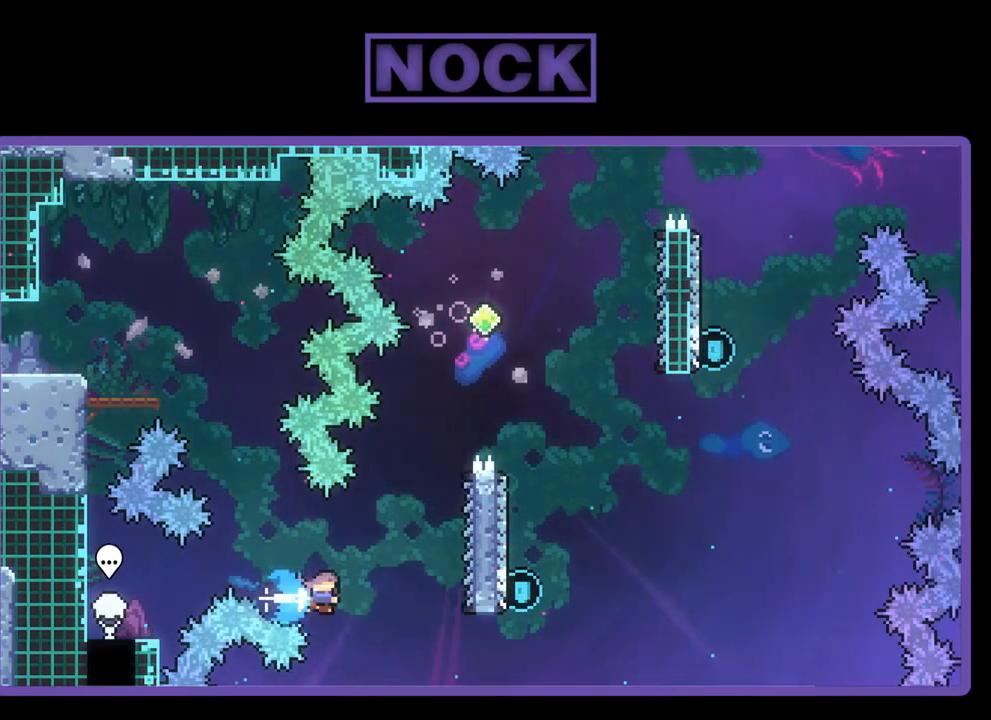
{"buttons": ["R2", "DPAD_UP"], "left_stick": "center", "events": [[83, "CIRCLE", "up"], [350, "DPAD_UP", "down"], [383, "DPAD_RIGHT", "up"]]}
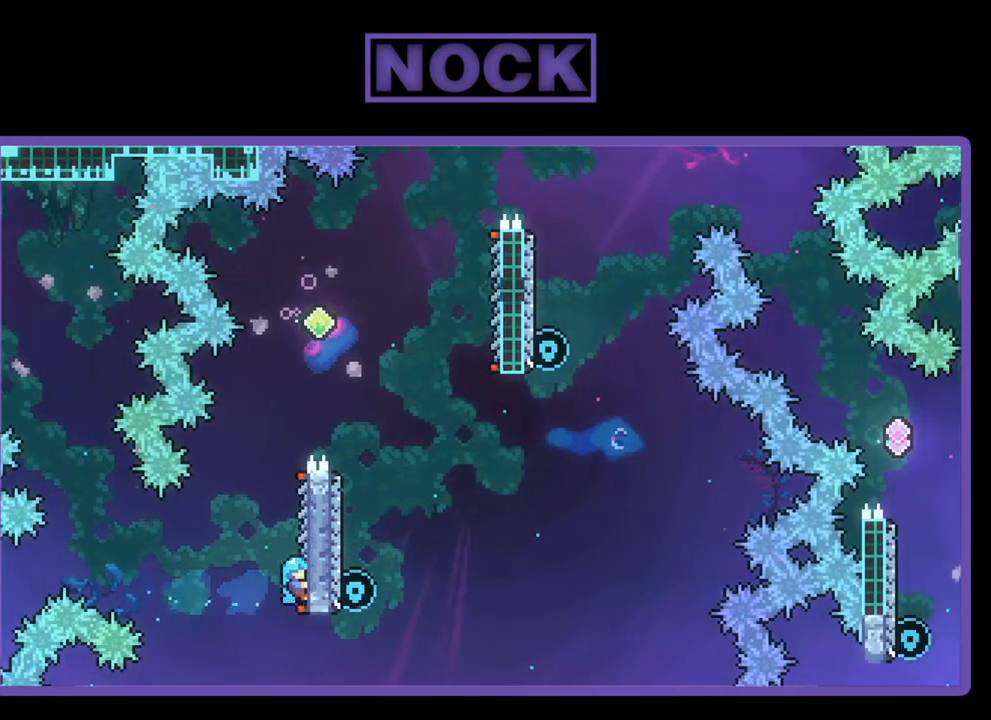
{"buttons": ["CROSS", "R2", "DPAD_RIGHT"], "left_stick": "center", "events": [[283, "CROSS", "down"], [317, "DPAD_RIGHT", "down"], [383, "DPAD_UP", "up"]]}
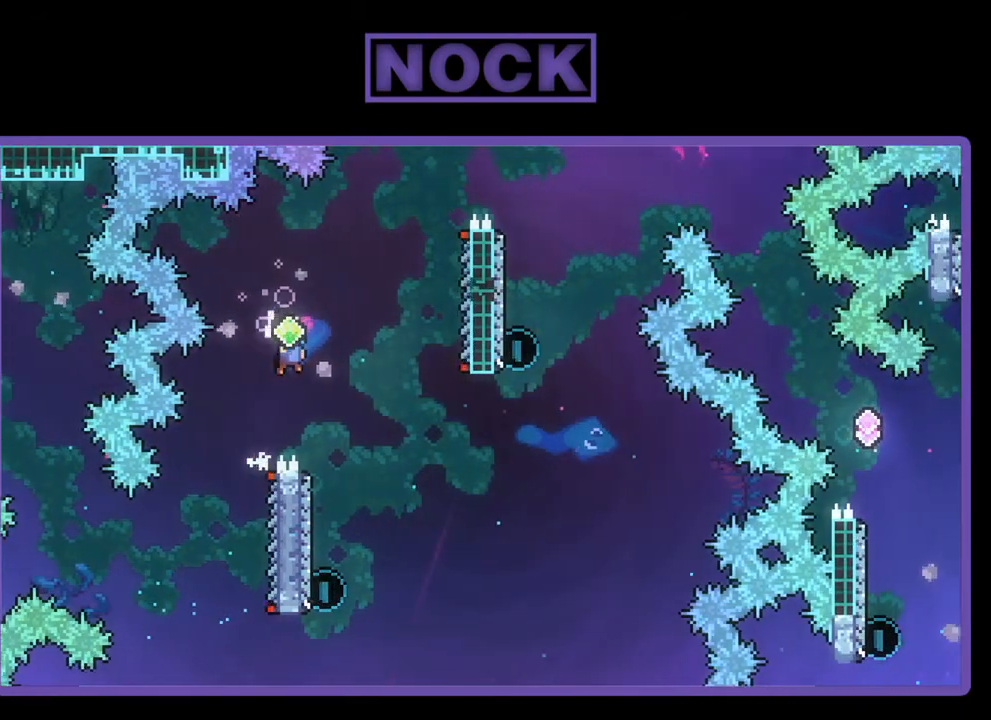
{"buttons": [], "left_stick": "center", "events": [[150, "CROSS", "up"], [150, "DPAD_RIGHT", "up"], [283, "R2", "up"], [383, "DPAD_LEFT", "down"], [450, "DPAD_LEFT", "up"]]}
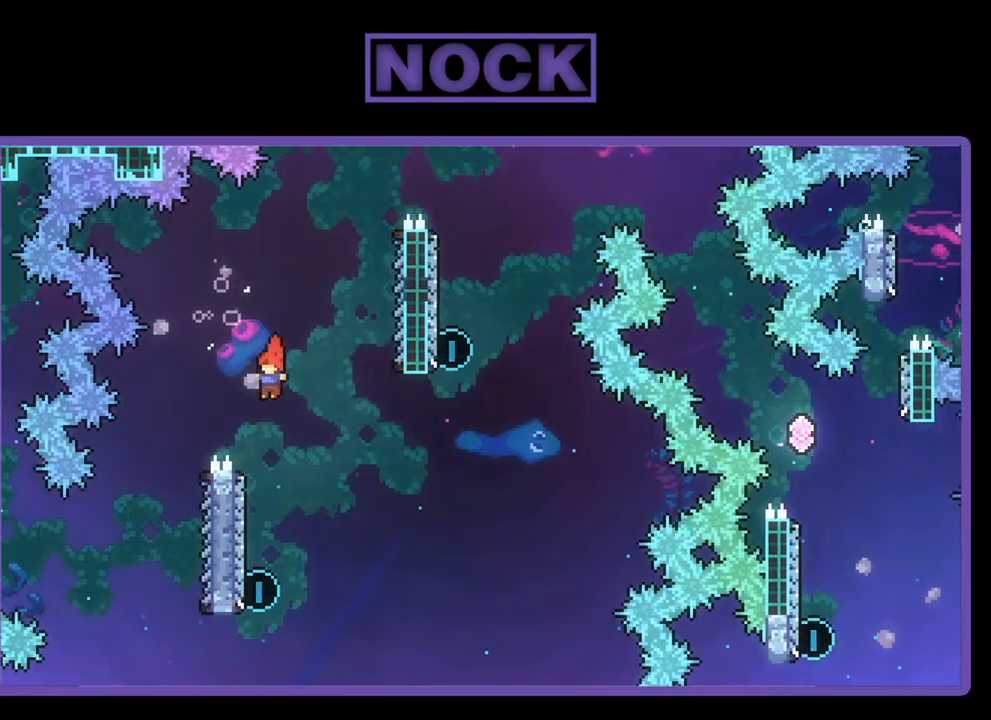
{"buttons": ["CIRCLE", "R2", "DPAD_UP", "DPAD_LEFT"], "left_stick": "center", "events": [[317, "DPAD_UP", "down"], [350, "DPAD_LEFT", "down"], [383, "CIRCLE", "down"], [383, "R2", "down"]]}
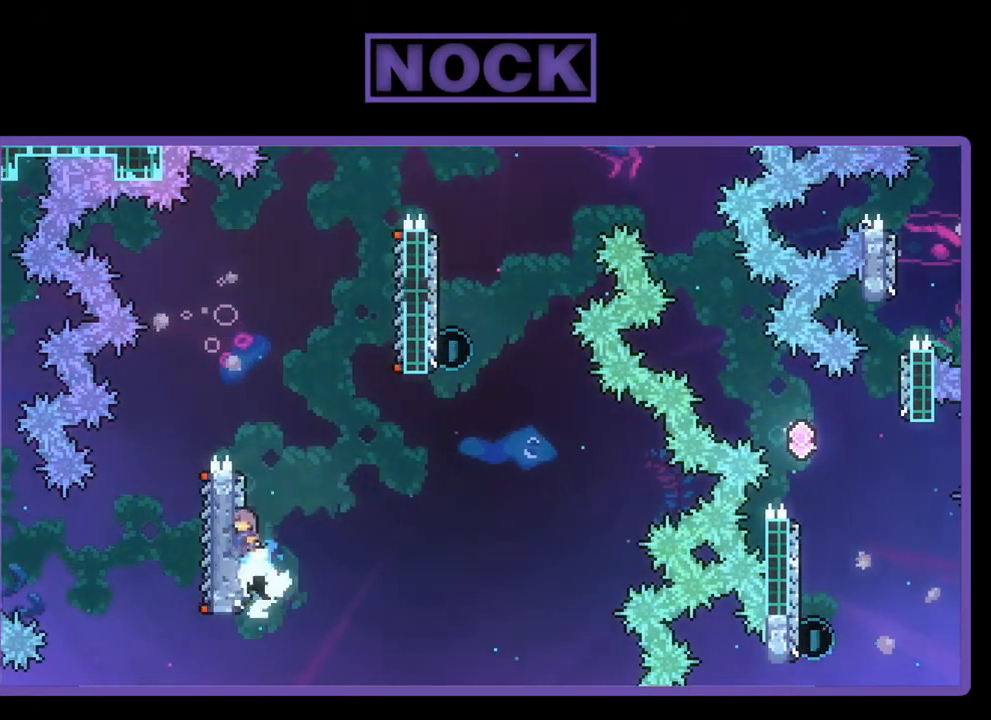
{"buttons": ["CROSS", "R2", "DPAD_UP", "DPAD_LEFT"], "left_stick": "center", "events": [[50, "CIRCLE", "up"], [117, "CIRCLE", "down"], [283, "CIRCLE", "up"], [383, "CROSS", "down"]]}
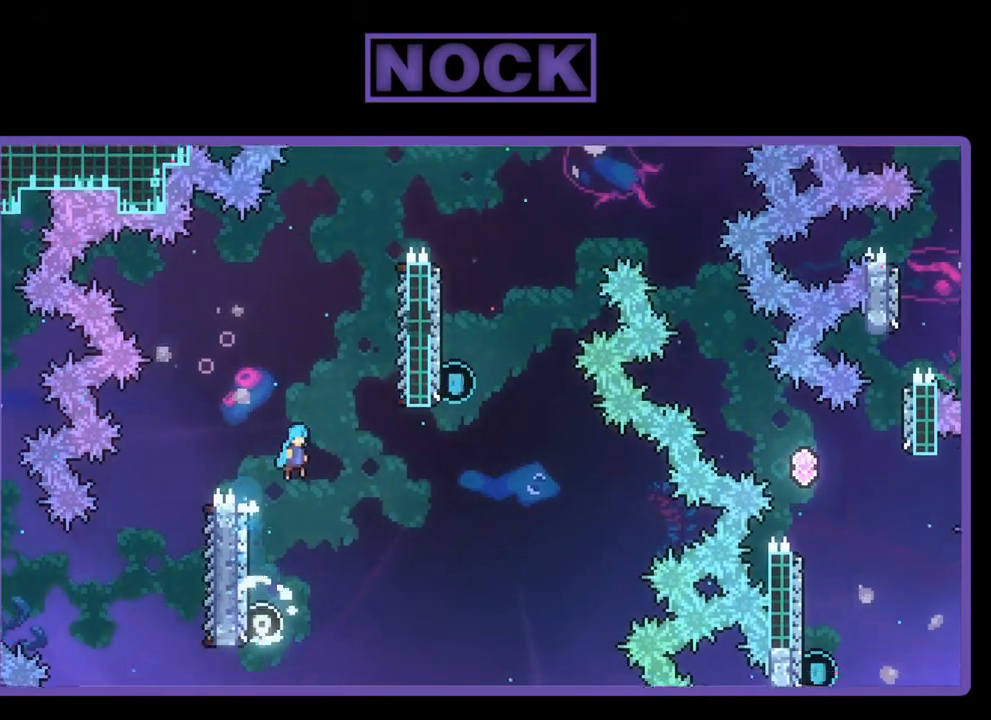
{"buttons": ["CROSS", "R2", "DPAD_UP", "DPAD_LEFT"], "left_stick": "center", "events": []}
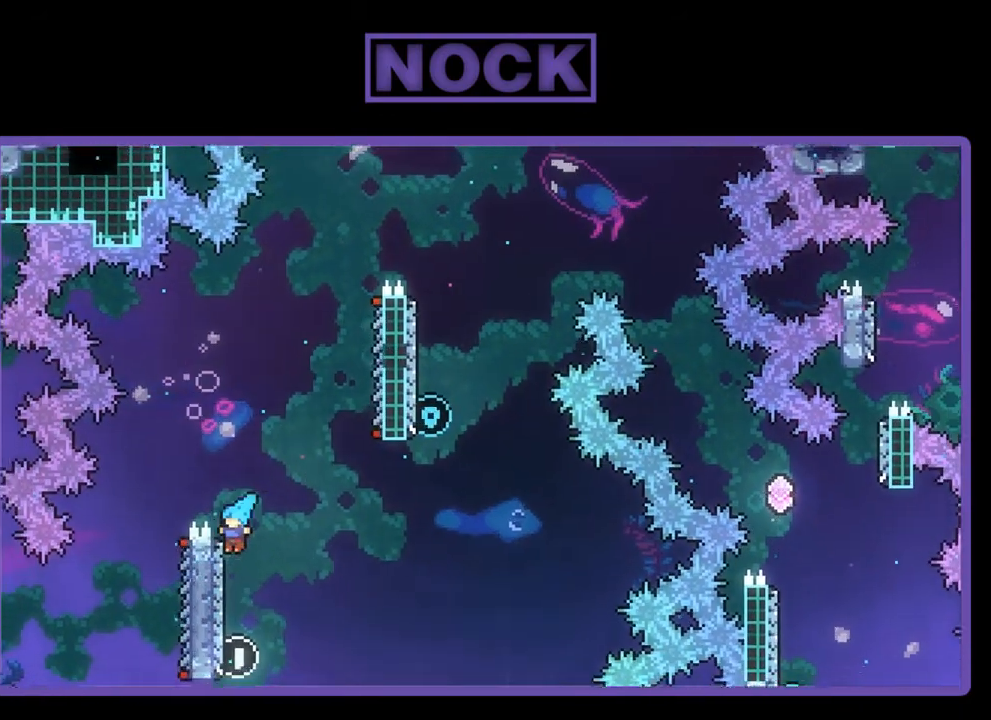
{"buttons": ["CROSS", "R2", "DPAD_UP", "DPAD_LEFT"], "left_stick": "center", "events": [[50, "CROSS", "up"], [117, "CROSS", "down"]]}
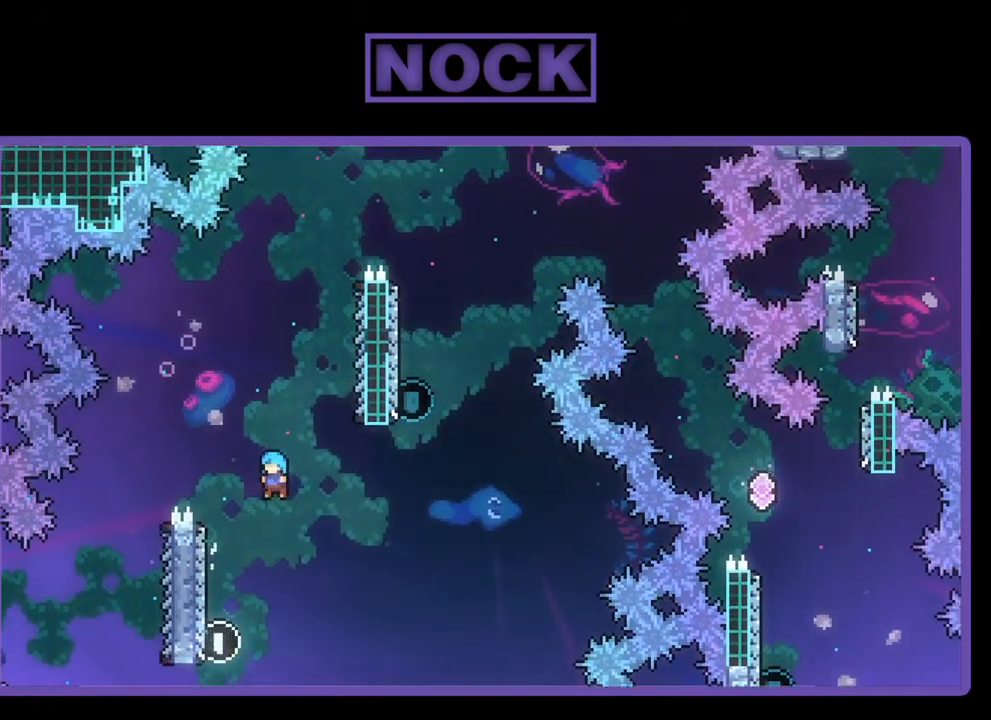
{"buttons": ["CROSS", "R2", "DPAD_UP", "DPAD_LEFT"], "left_stick": "center", "events": [[217, "CROSS", "up"], [283, "CROSS", "down"]]}
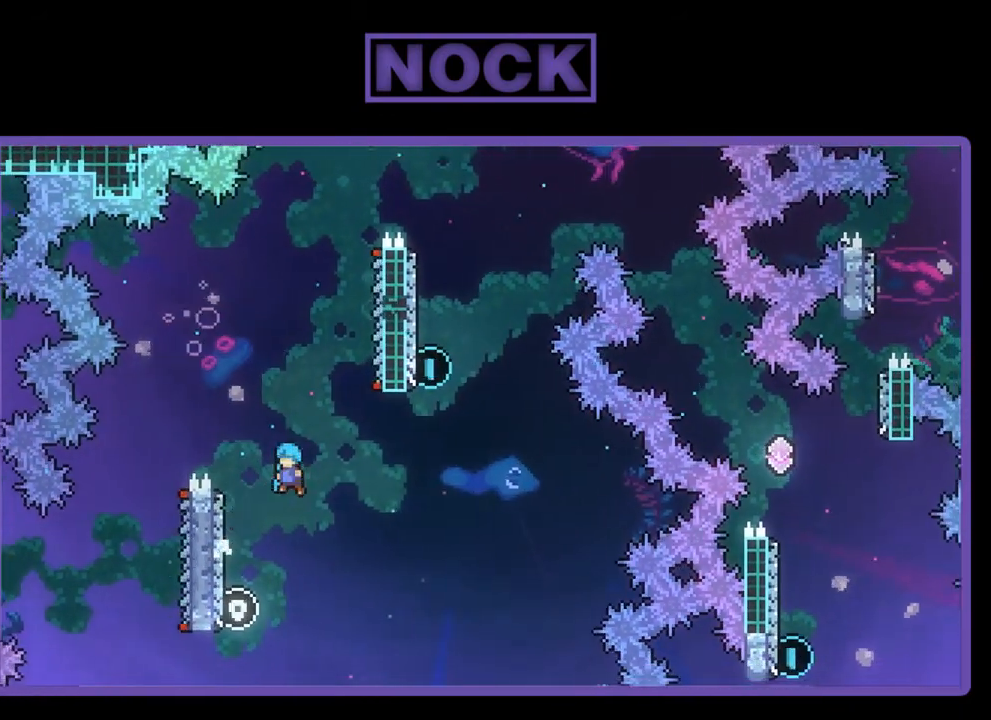
{"buttons": ["CROSS", "R2", "DPAD_UP", "DPAD_LEFT"], "left_stick": "center", "events": [[317, "CROSS", "up"], [450, "CROSS", "down"]]}
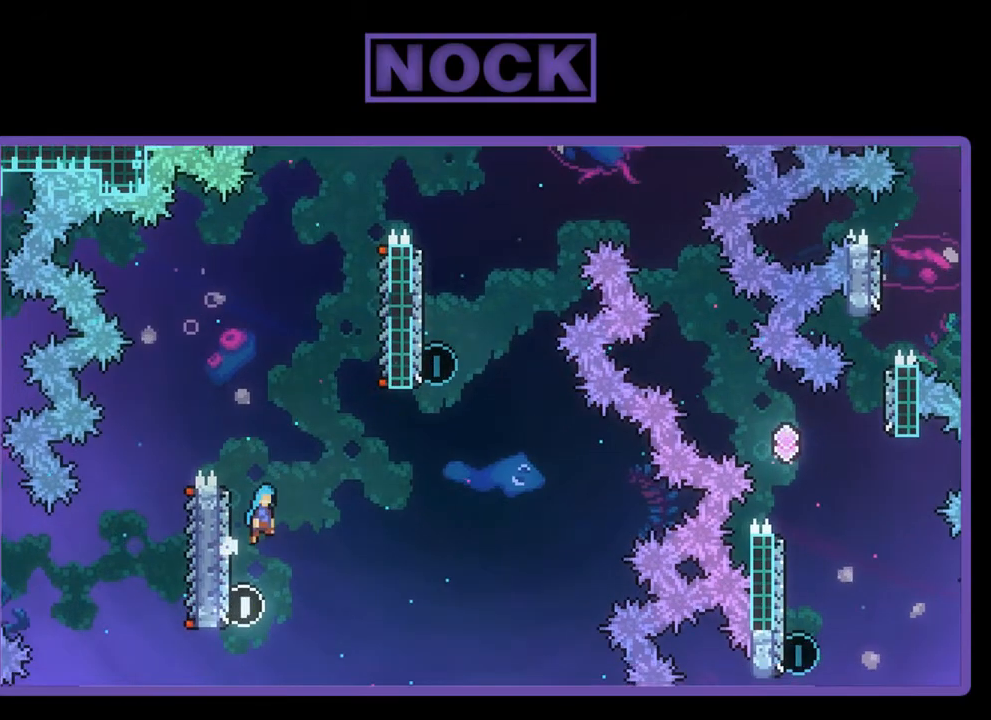
{"buttons": ["R2", "DPAD_UP", "DPAD_LEFT"], "left_stick": "center", "events": [[417, "CROSS", "up"]]}
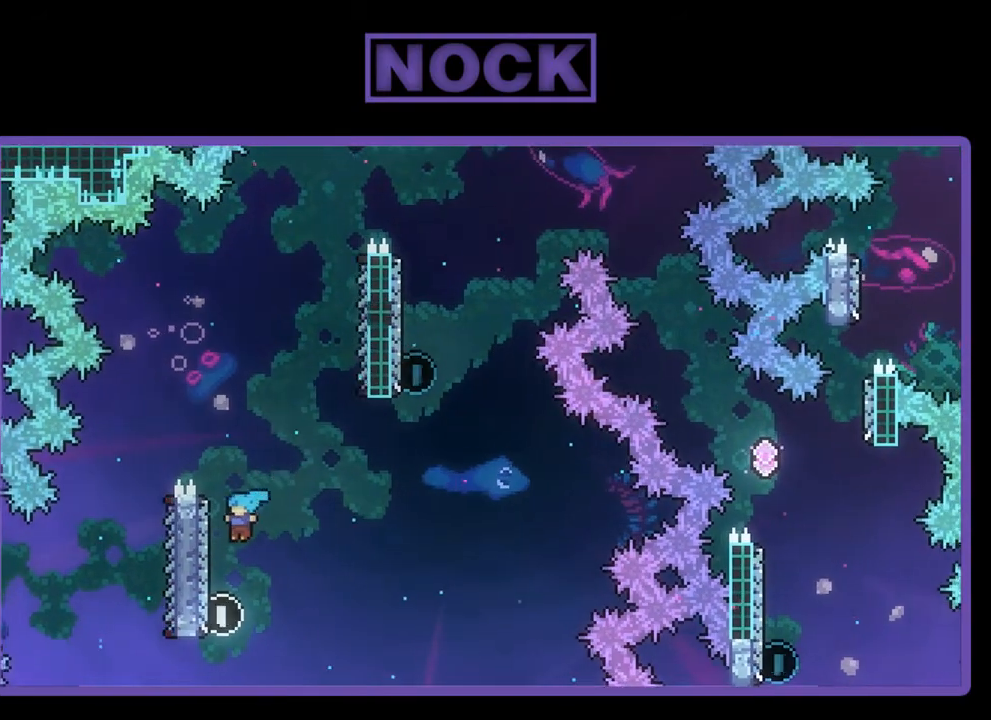
{"buttons": ["R2", "DPAD_LEFT"], "left_stick": "center", "events": [[83, "CROSS", "down"], [217, "DPAD_UP", "up"], [250, "DPAD_LEFT", "up"], [283, "R2", "up"], [317, "CROSS", "up"], [383, "DPAD_LEFT", "down"], [483, "R2", "down"]]}